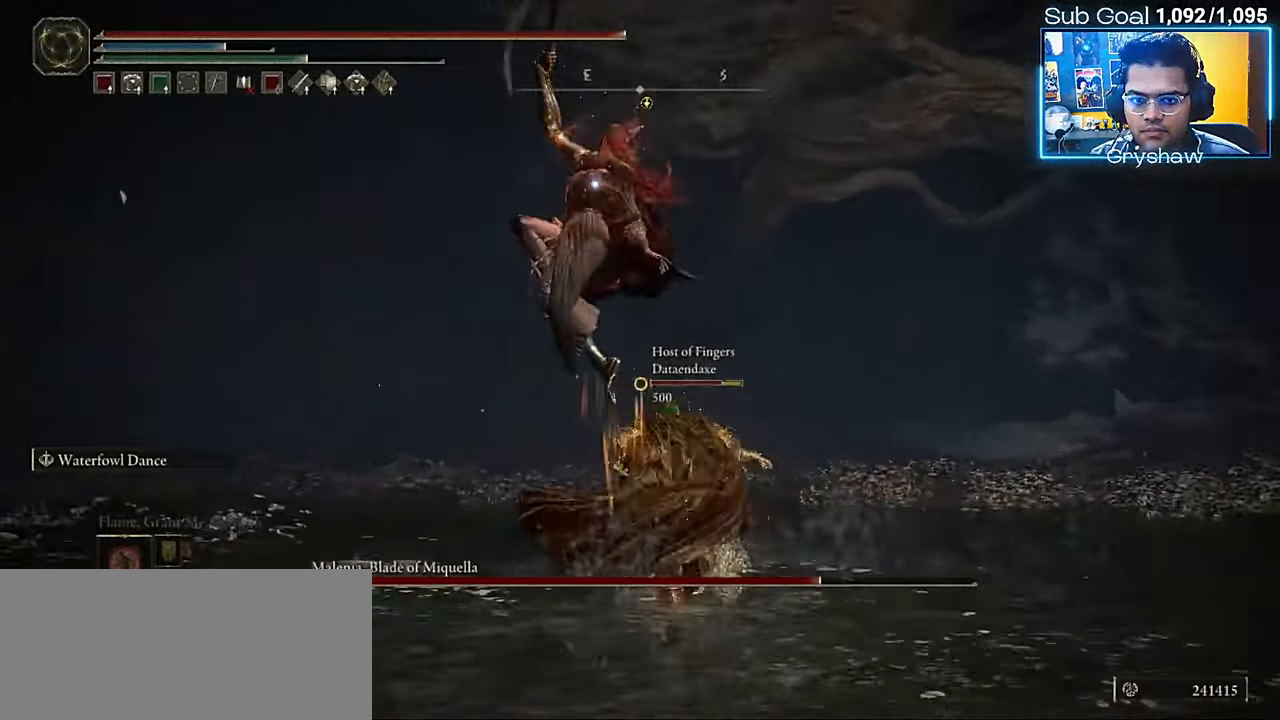
Gameplay with keyboard and mouse; each line is a JSON object with the keys and mouse buttons held at the frame after it. "events" lists presses ("down") and releases ("up") of "a", "ctrl", "d", "e", "f", "q", "r", "s", "shift", "space", "tab", "w", "mouse_left", "mouse_wheel", "mouse_right", "mouse_mb4" and "mouse_mb5" between this image and that frame as [ms after this image, input, new state], when the widget could be followed in between. "mouse_left", "mouse_wheel", "mouse_right", "mouse_mb4", "mouse_mb5" = the "left", "wheel", "right", "mb4", "mb5" buttons of the "mouse" list. No other keys are recorded. "wheel" means that the mouse wheel is clicked or scrolled. Not read: mouse_move.
{"keys": ["shift", "w"], "mouse": [], "events": [[100, "a", "down"], [100, "f", "up"], [300, "a", "up"]]}
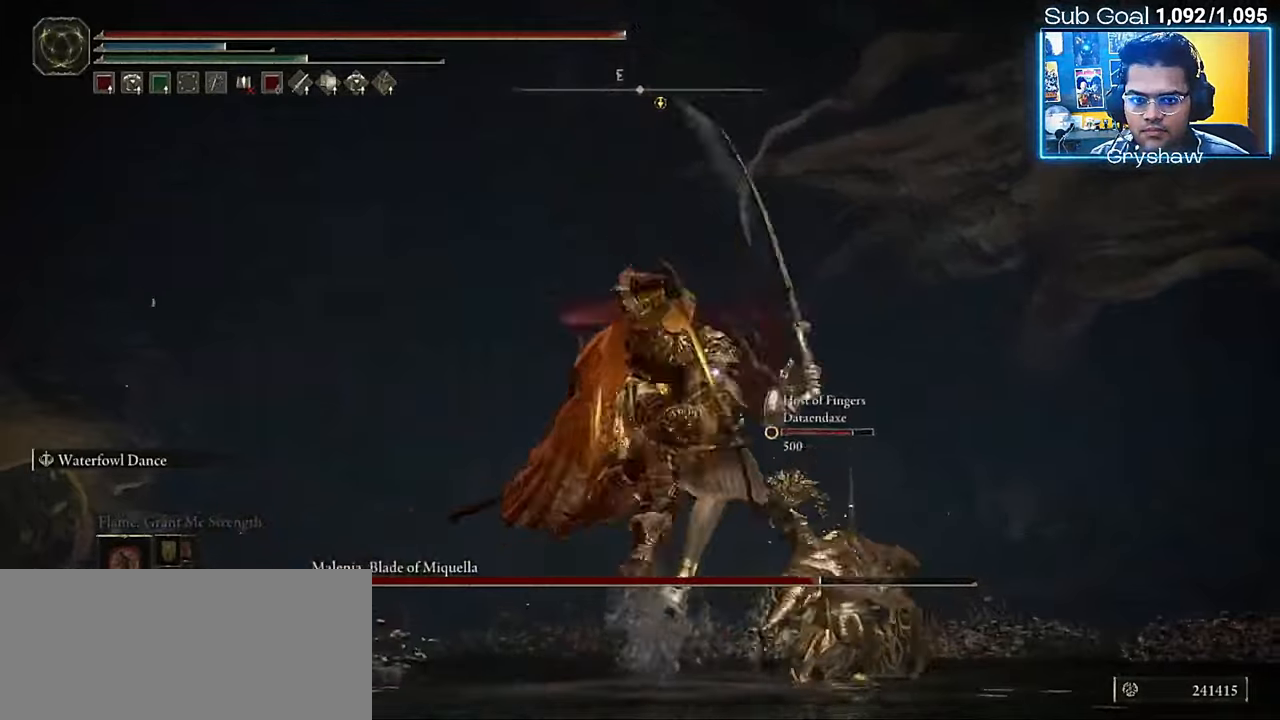
{"keys": ["shift", "w"], "mouse": [], "events": []}
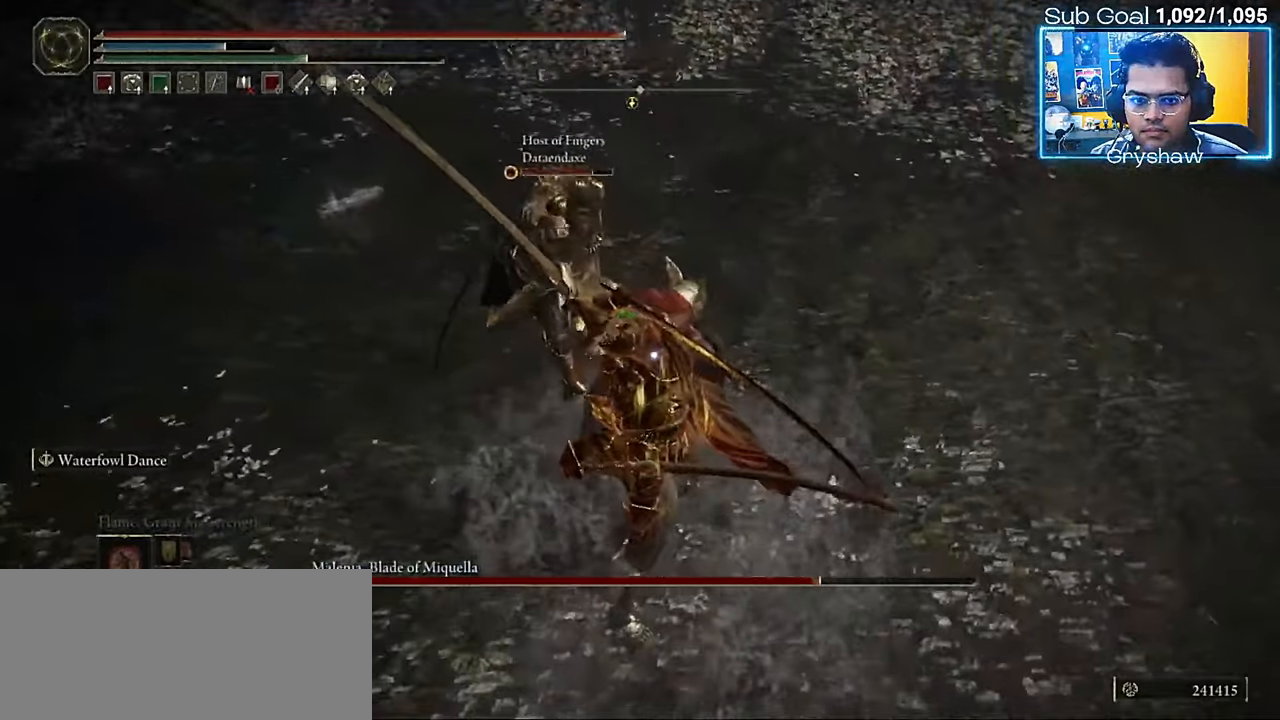
{"keys": ["f", "shift", "w"], "mouse": [], "events": [[150, "f", "down"], [267, "f", "up"], [317, "f", "down"], [434, "f", "up"], [484, "f", "down"]]}
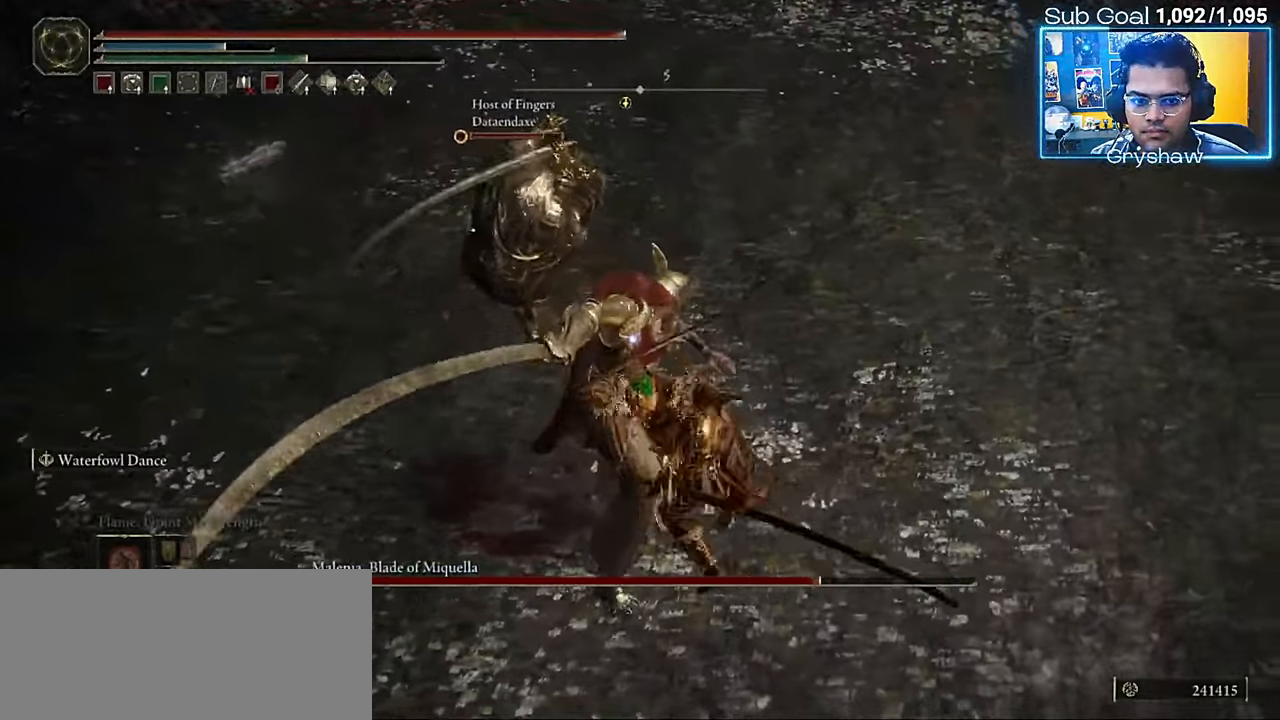
{"keys": ["f", "shift", "w"], "mouse": [], "events": [[100, "f", "up"], [167, "f", "down"], [284, "f", "up"], [350, "f", "down"], [450, "f", "up"], [500, "f", "down"]]}
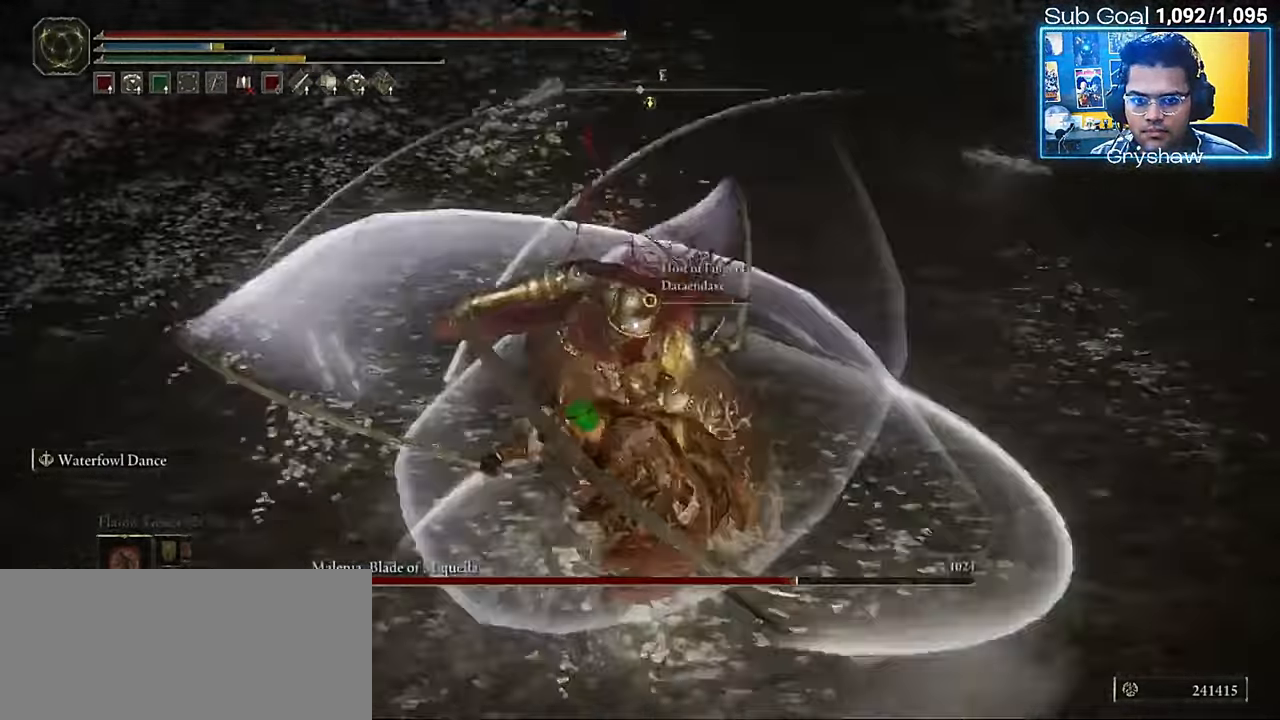
{"keys": ["f", "w"], "mouse": [], "events": [[117, "f", "up"], [167, "f", "down"], [267, "f", "up"], [317, "f", "down"], [417, "f", "up"], [450, "shift", "up"], [467, "f", "down"]]}
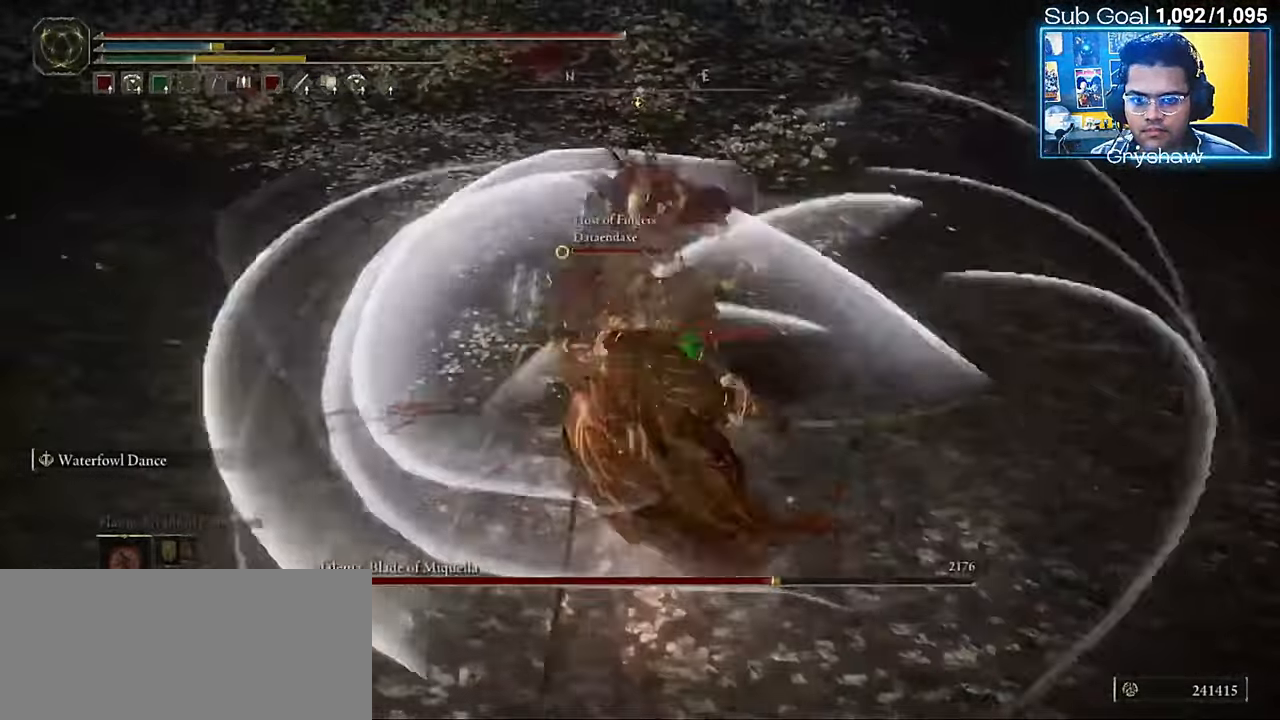
{"keys": ["f", "w"], "mouse": [], "events": [[83, "f", "up"], [133, "f", "down"], [250, "f", "up"], [300, "f", "down"], [400, "f", "up"], [466, "f", "down"]]}
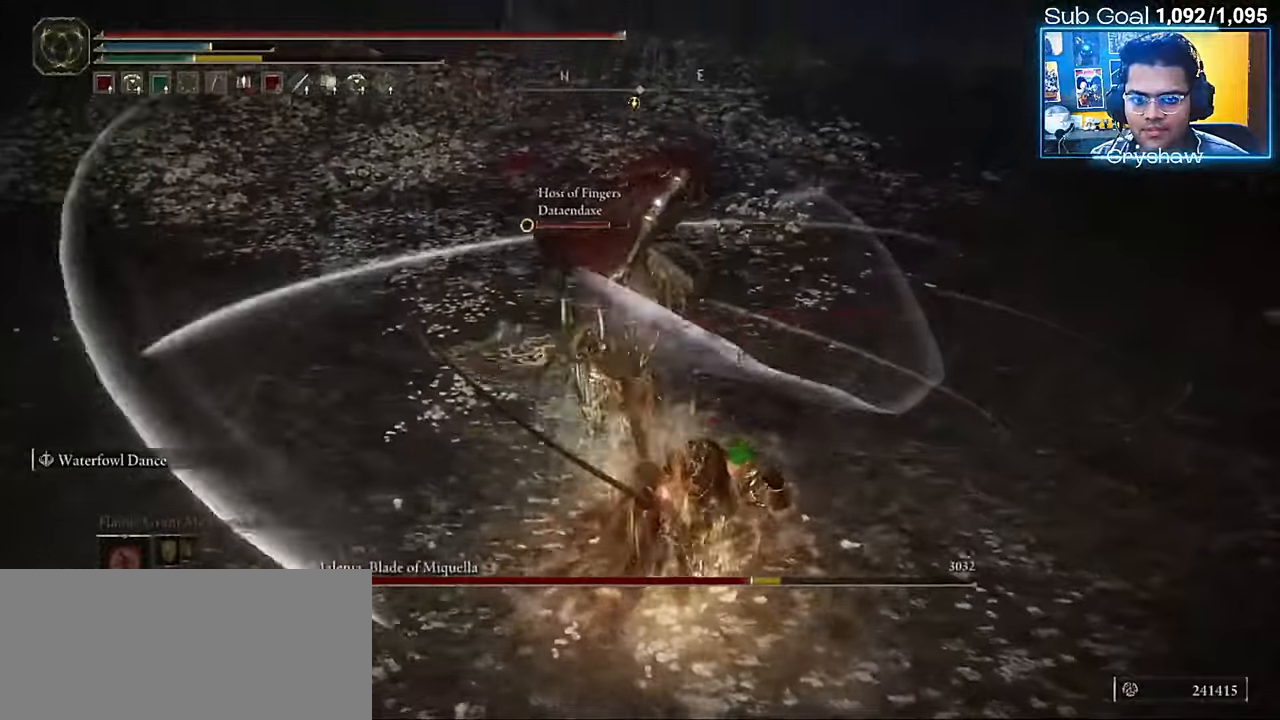
{"keys": ["f", "w"], "mouse": [], "events": [[66, "f", "up"], [133, "f", "down"], [233, "f", "up"], [300, "f", "down"], [400, "f", "up"], [483, "f", "down"]]}
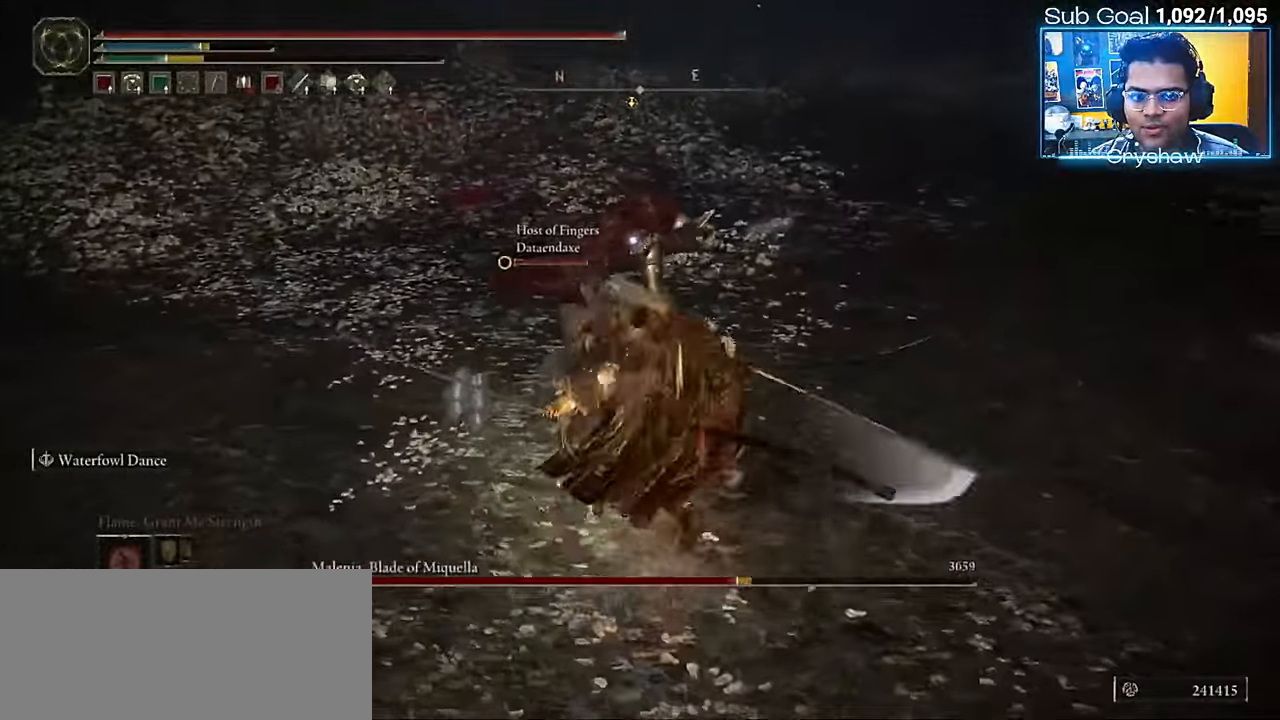
{"keys": ["f", "w"], "mouse": [], "events": [[83, "f", "up"], [150, "f", "down"], [250, "f", "up"], [333, "f", "down"], [450, "f", "up"], [500, "f", "down"]]}
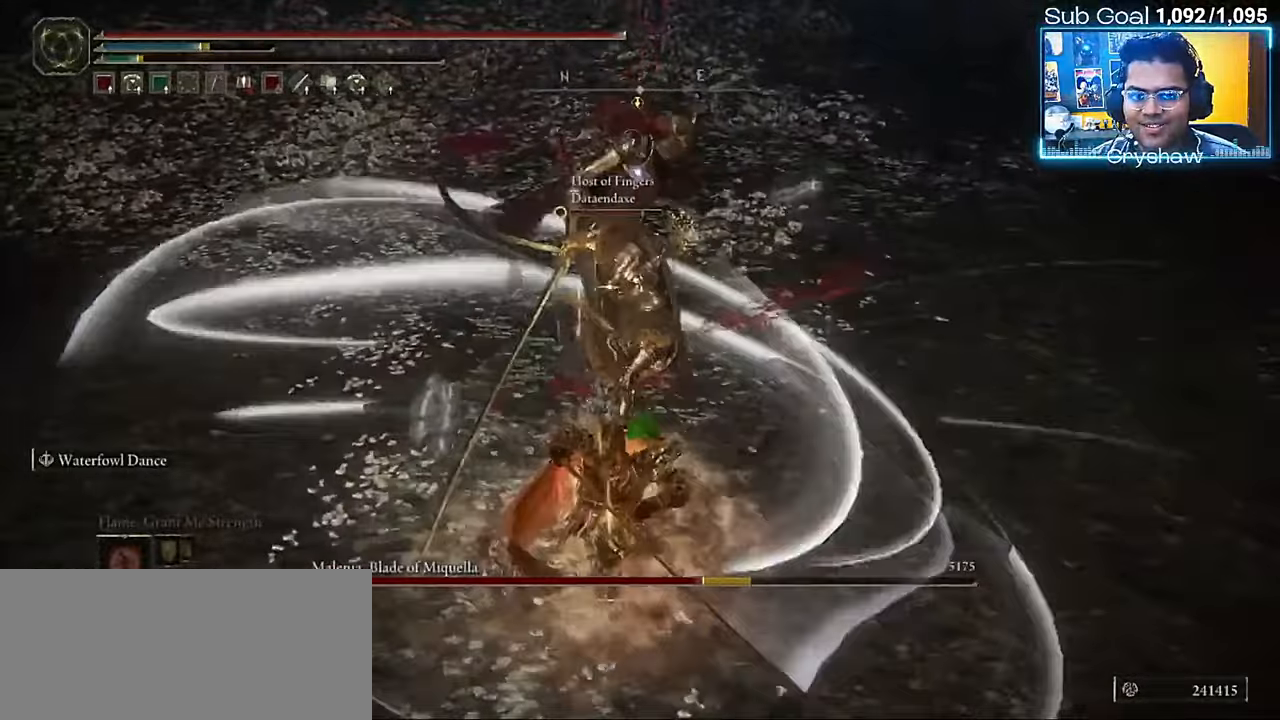
{"keys": ["w"], "mouse": [], "events": [[116, "f", "up"], [183, "f", "down"], [283, "f", "up"], [350, "f", "down"], [450, "f", "up"]]}
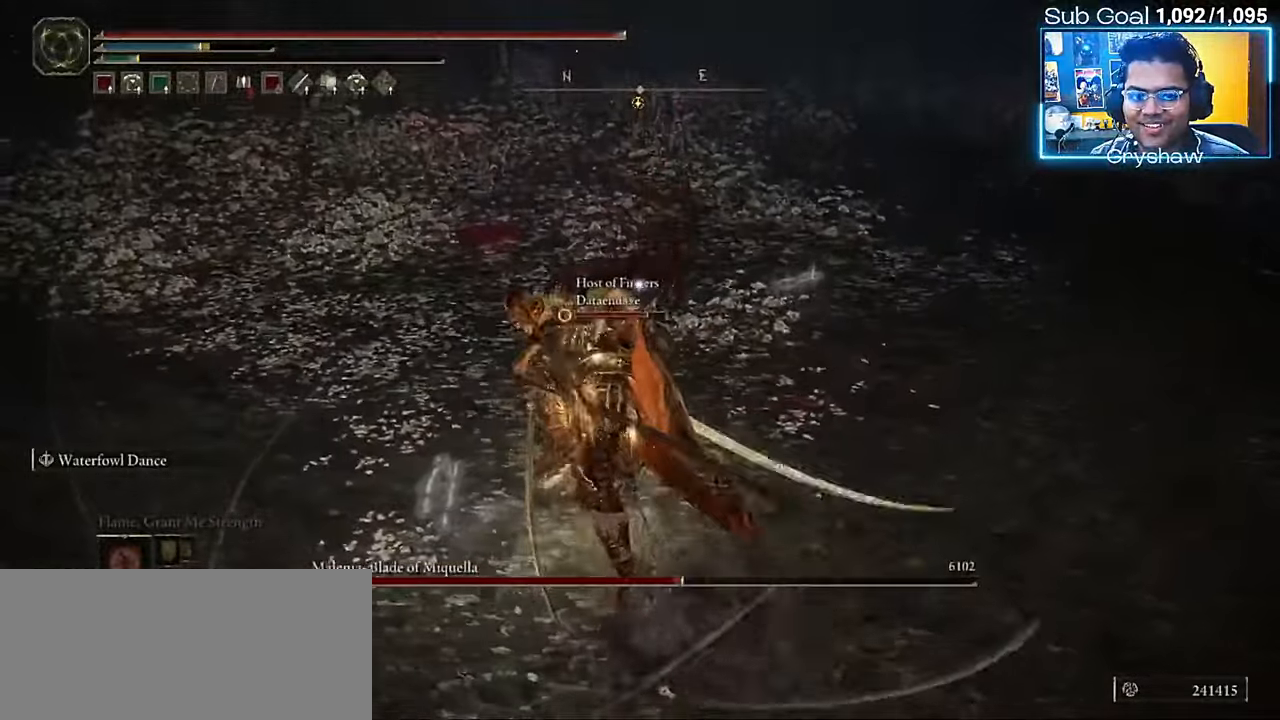
{"keys": ["f", "w"], "mouse": [], "events": [[33, "f", "down"], [150, "f", "up"], [233, "f", "down"], [350, "f", "up"], [416, "f", "down"]]}
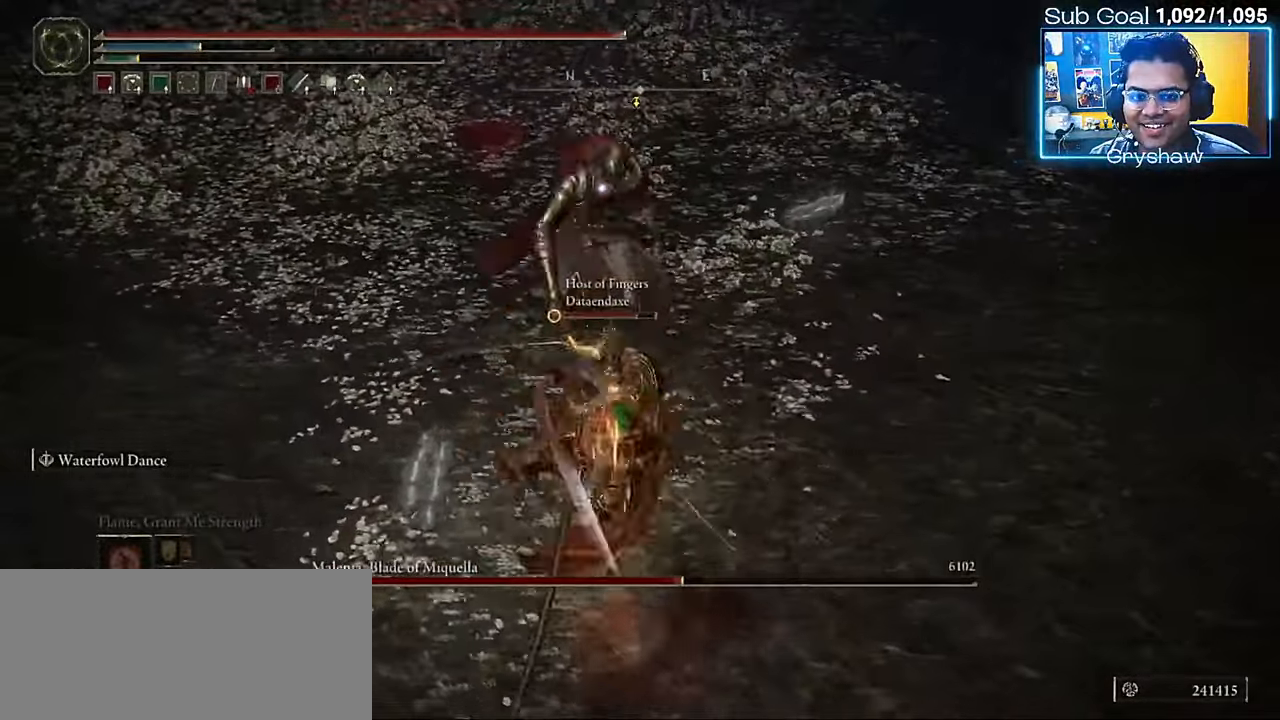
{"keys": ["f", "w"], "mouse": [], "events": [[33, "f", "up"], [100, "f", "down"], [216, "f", "up"], [283, "f", "down"], [400, "f", "up"], [483, "f", "down"]]}
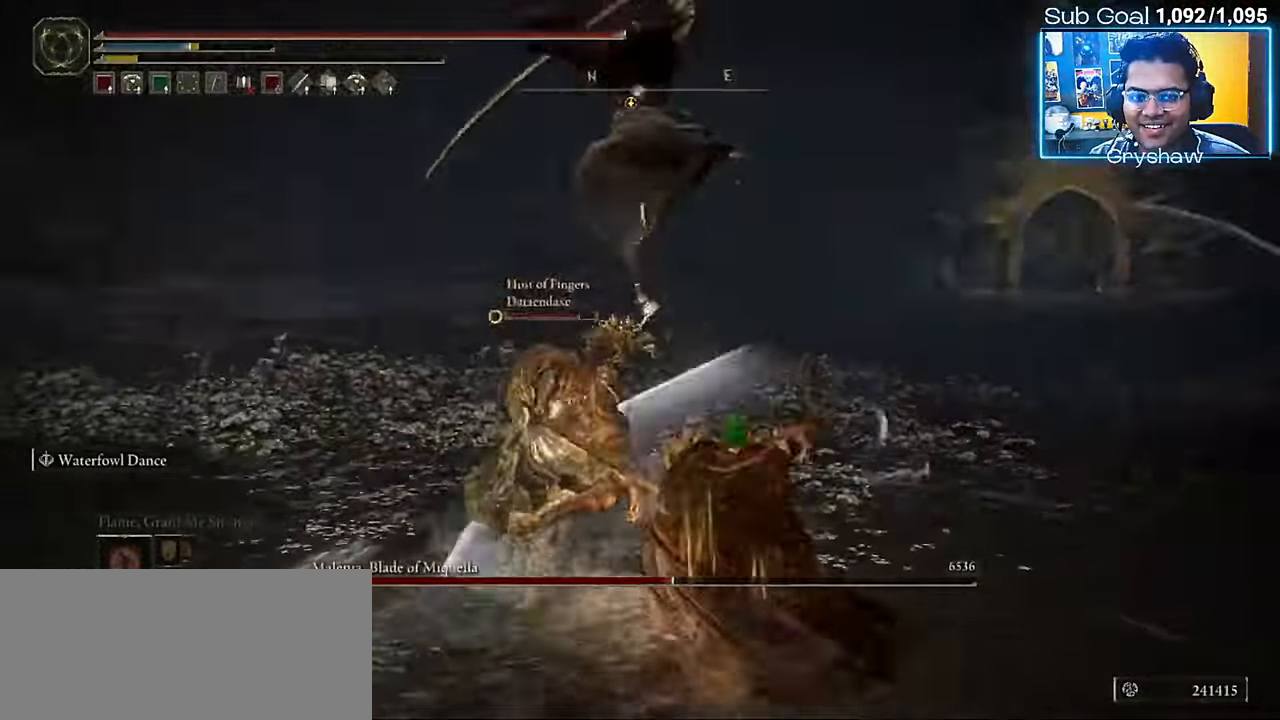
{"keys": ["f", "w"], "mouse": [], "events": [[83, "f", "up"], [166, "f", "down"], [283, "f", "up"], [500, "f", "down"]]}
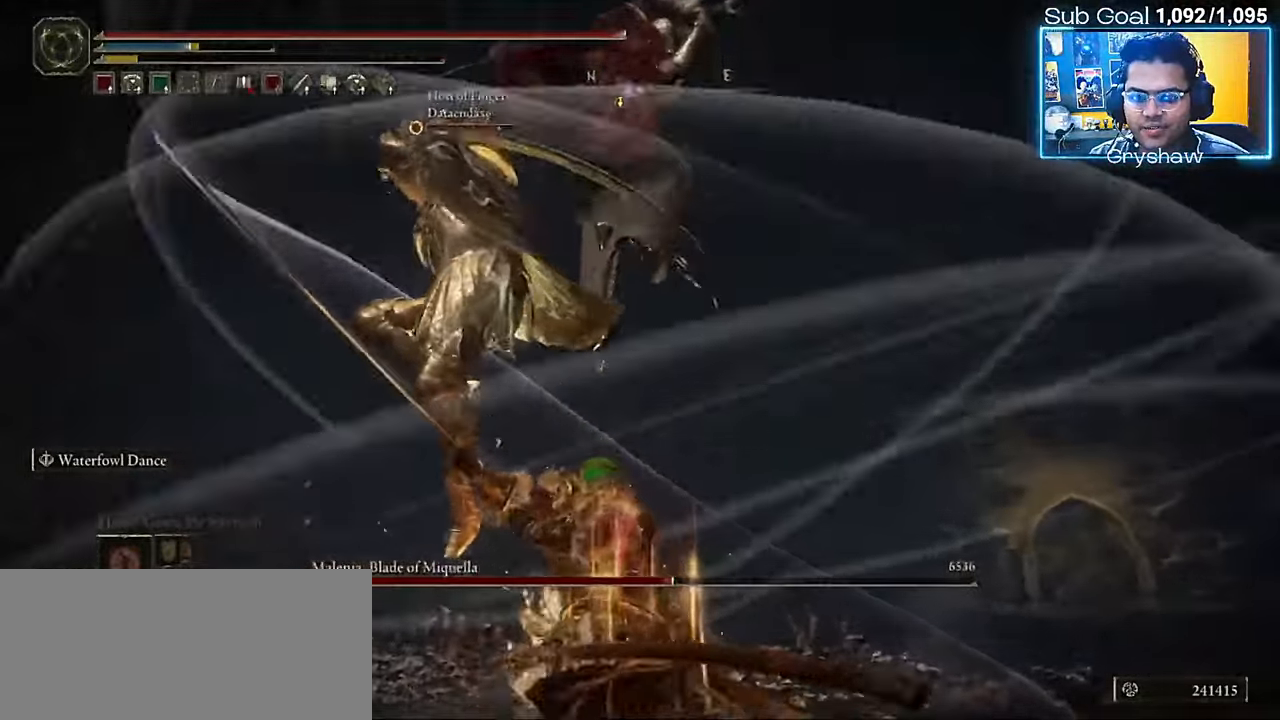
{"keys": ["f"], "mouse": [], "events": [[83, "f", "up"], [400, "f", "down"], [483, "w", "up"]]}
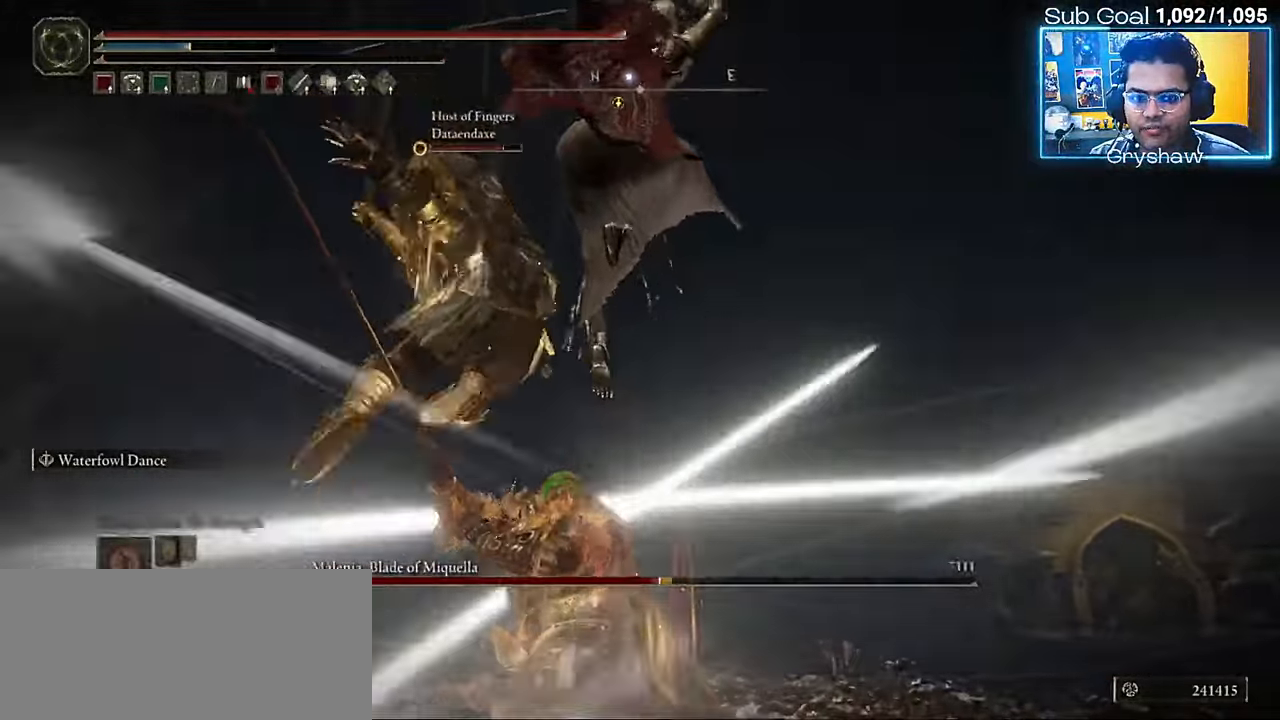
{"keys": ["f"], "mouse": [], "events": [[66, "ctrl", "down"], [133, "ctrl", "up"], [166, "ctrl", "down"], [283, "ctrl", "up"], [316, "ctrl", "down"], [400, "ctrl", "up"], [433, "ctrl", "down"], [500, "ctrl", "up"]]}
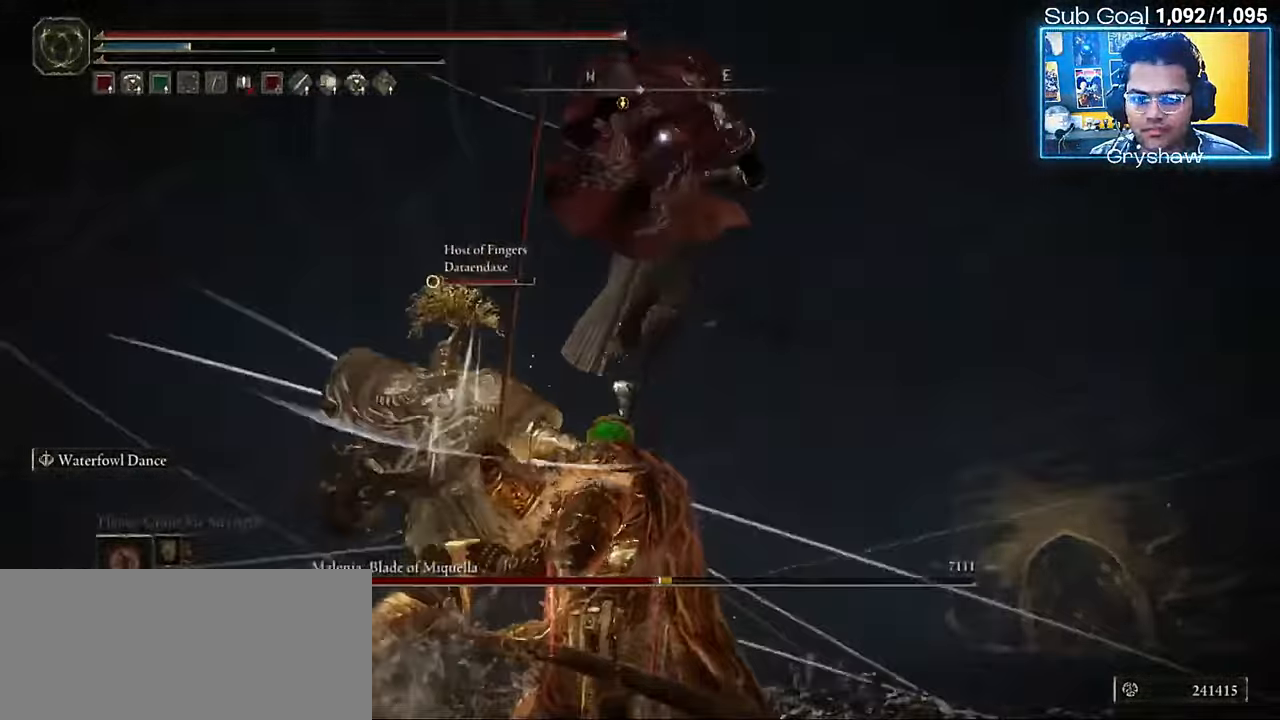
{"keys": ["f"], "mouse": [], "events": [[50, "ctrl", "down"], [133, "ctrl", "up"], [183, "ctrl", "down"], [250, "ctrl", "up"], [283, "ctrl", "down"], [383, "ctrl", "up"], [416, "ctrl", "down"], [500, "ctrl", "up"]]}
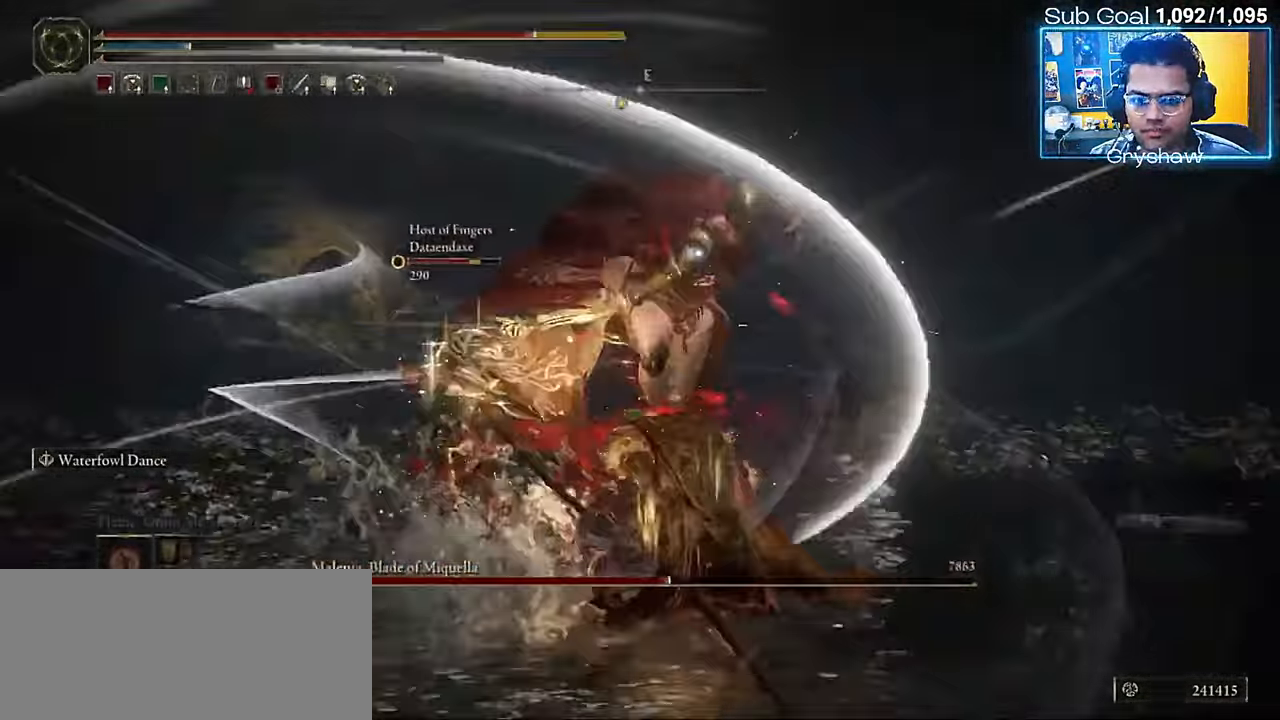
{"keys": ["ctrl", "f"], "mouse": [], "events": [[50, "ctrl", "down"], [116, "ctrl", "up"], [166, "ctrl", "down"], [266, "ctrl", "up"], [300, "ctrl", "down"], [350, "ctrl", "up"], [416, "ctrl", "down"]]}
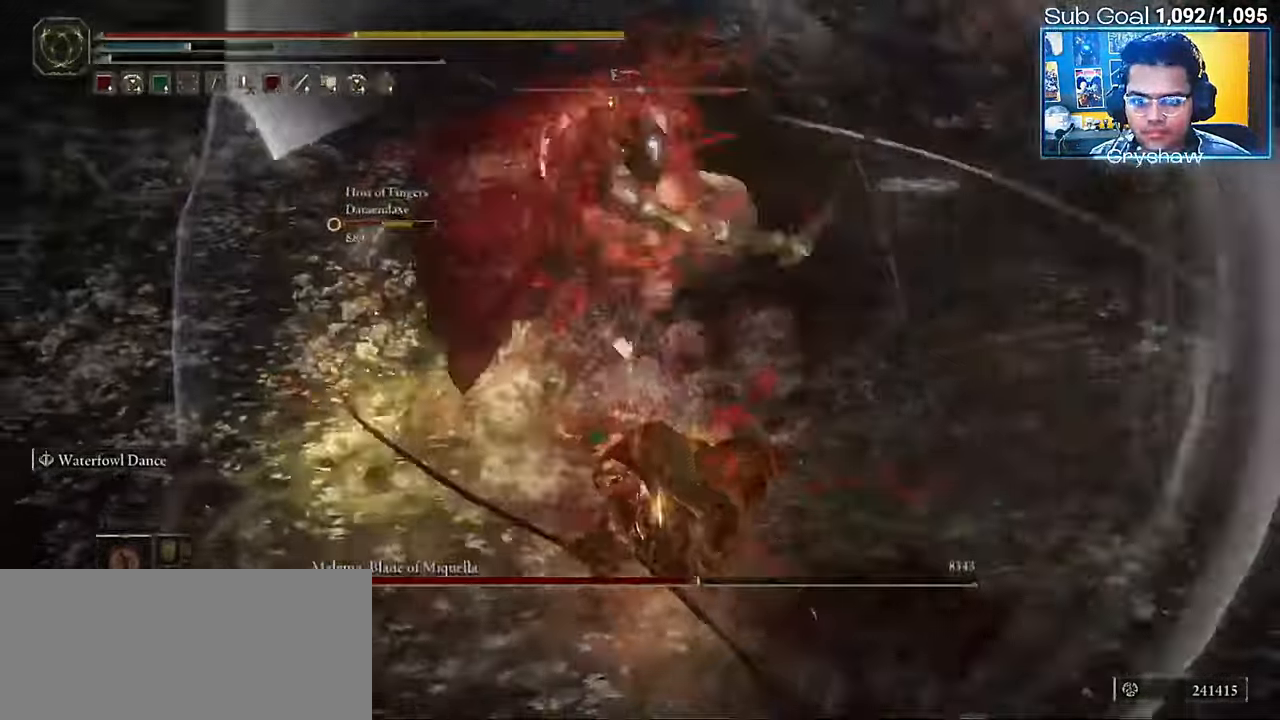
{"keys": ["ctrl", "f"], "mouse": [], "events": [[16, "ctrl", "up"], [66, "ctrl", "down"], [150, "ctrl", "up"], [200, "ctrl", "down"], [300, "ctrl", "up"], [350, "ctrl", "down"], [433, "ctrl", "up"], [500, "ctrl", "down"]]}
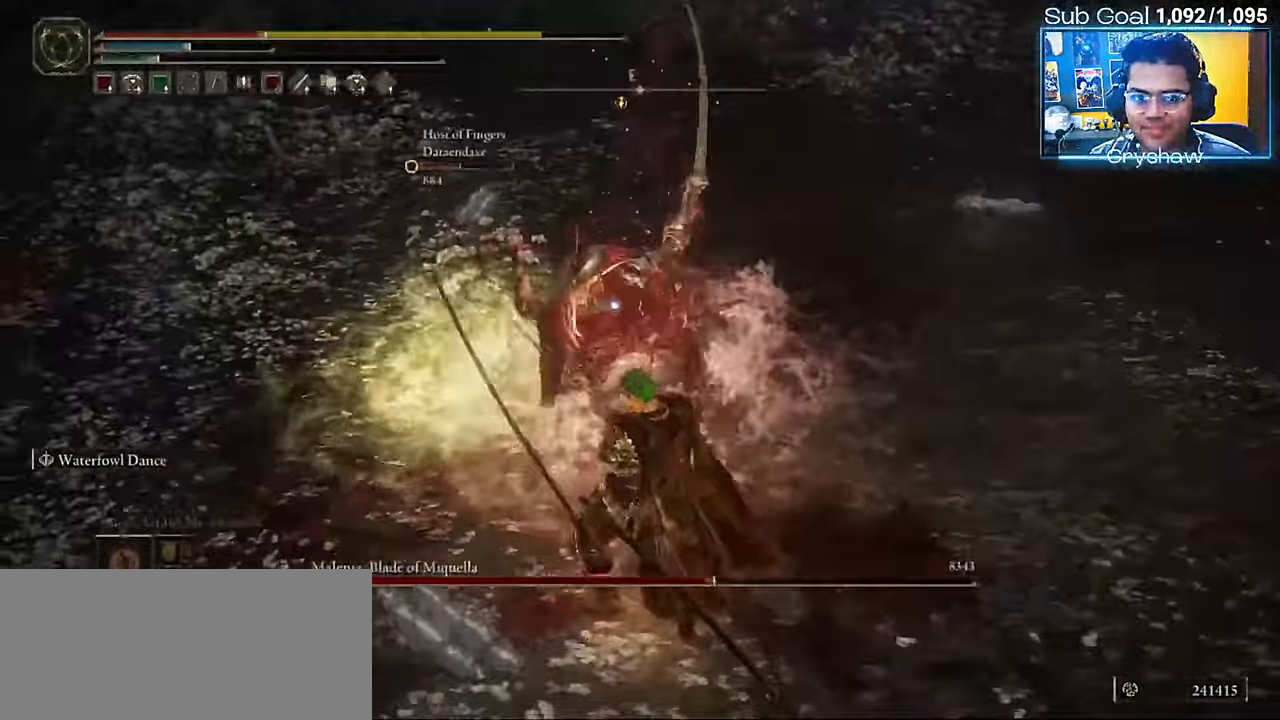
{"keys": ["ctrl", "s"], "mouse": [], "events": [[100, "s", "down"], [116, "ctrl", "up"], [150, "f", "up"], [316, "ctrl", "down"]]}
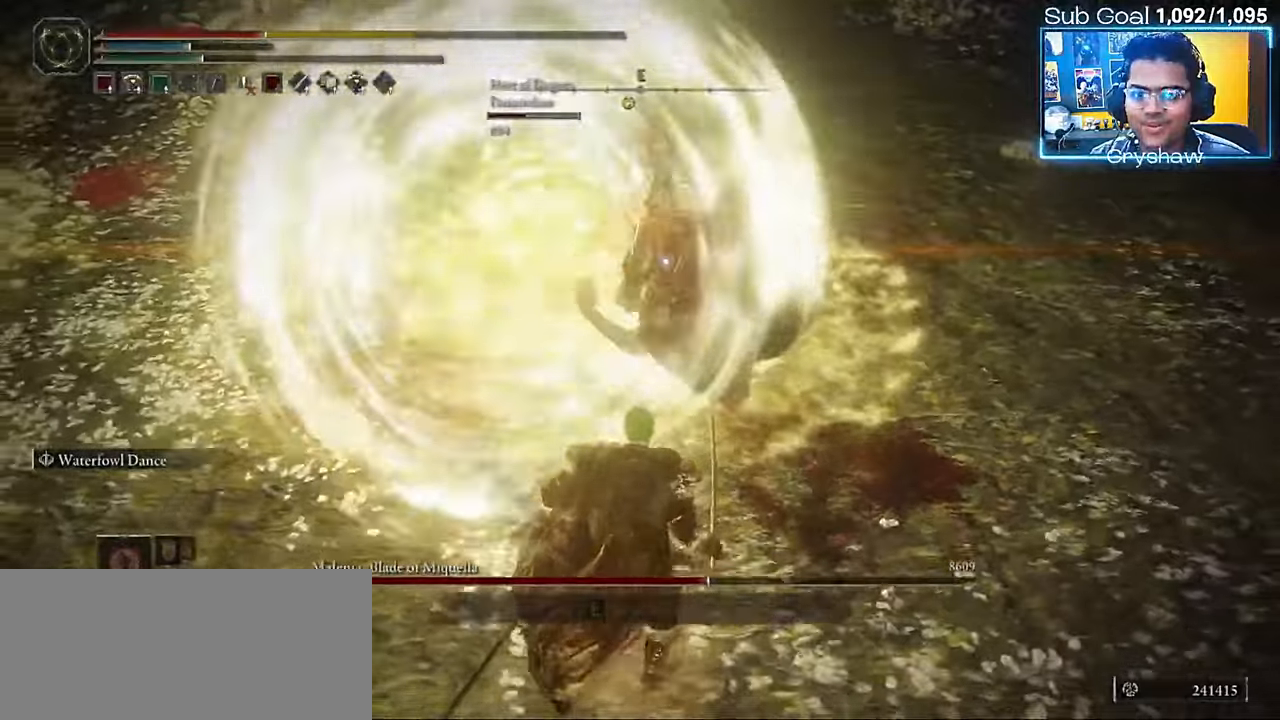
{"keys": ["s"], "mouse": [], "events": [[50, "ctrl", "up"], [66, "ctrl", "down"], [183, "ctrl", "up"], [200, "ctrl", "down"], [316, "ctrl", "up"], [350, "ctrl", "down"], [466, "ctrl", "up"]]}
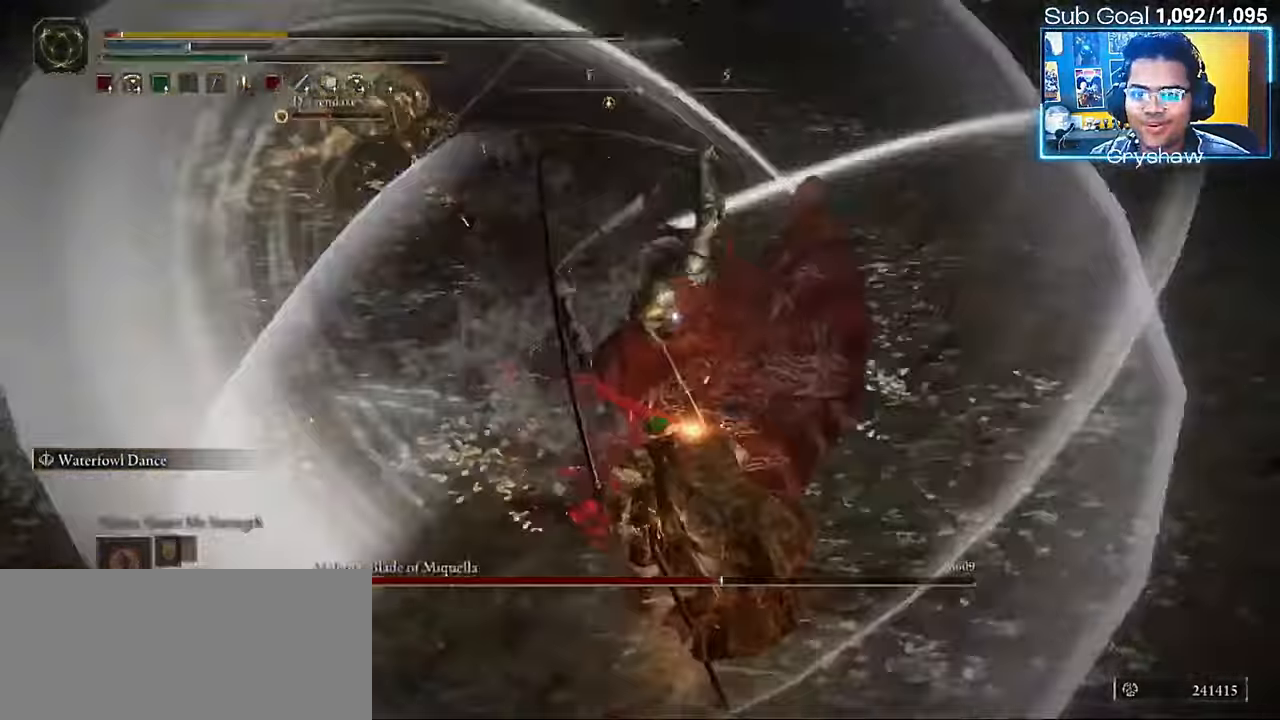
{"keys": ["s"], "mouse": [], "events": [[16, "ctrl", "down"], [116, "ctrl", "up"], [183, "ctrl", "down"], [283, "ctrl", "up"], [333, "ctrl", "down"], [450, "ctrl", "up"]]}
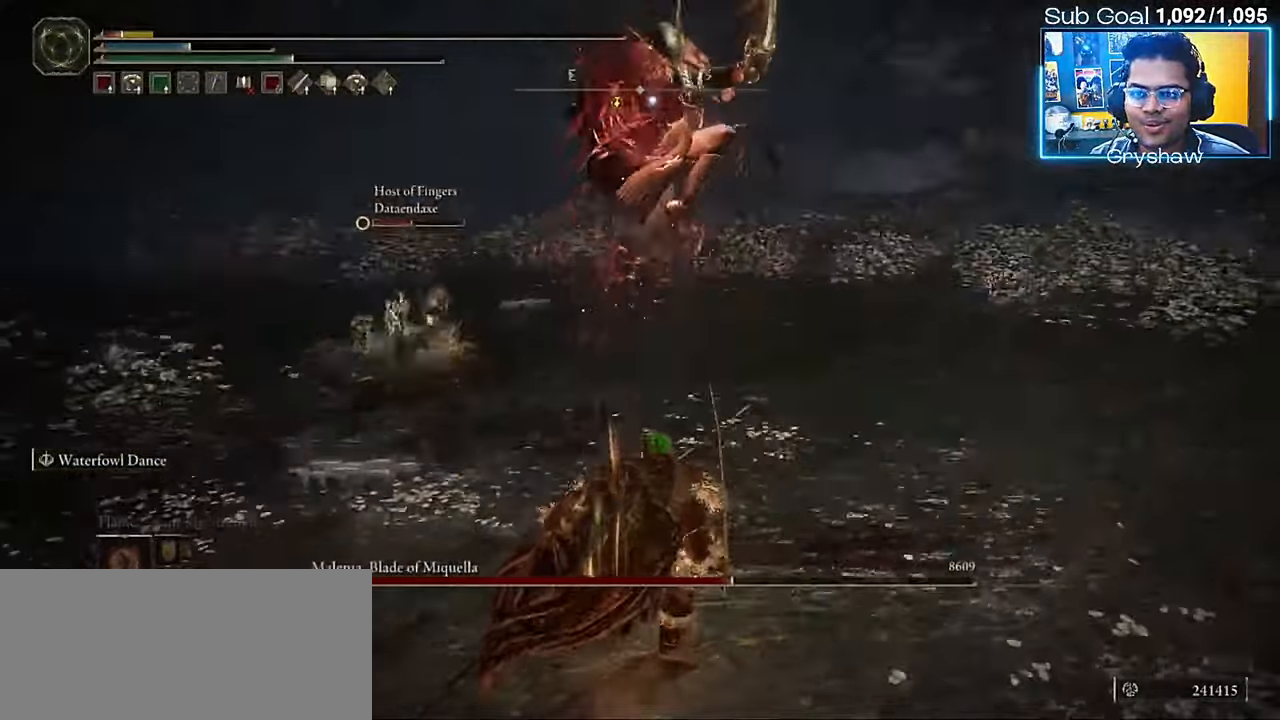
{"keys": ["s"], "mouse": [], "events": [[16, "ctrl", "down"], [116, "ctrl", "up"], [183, "ctrl", "down"], [283, "ctrl", "up"], [350, "ctrl", "down"], [466, "ctrl", "up"]]}
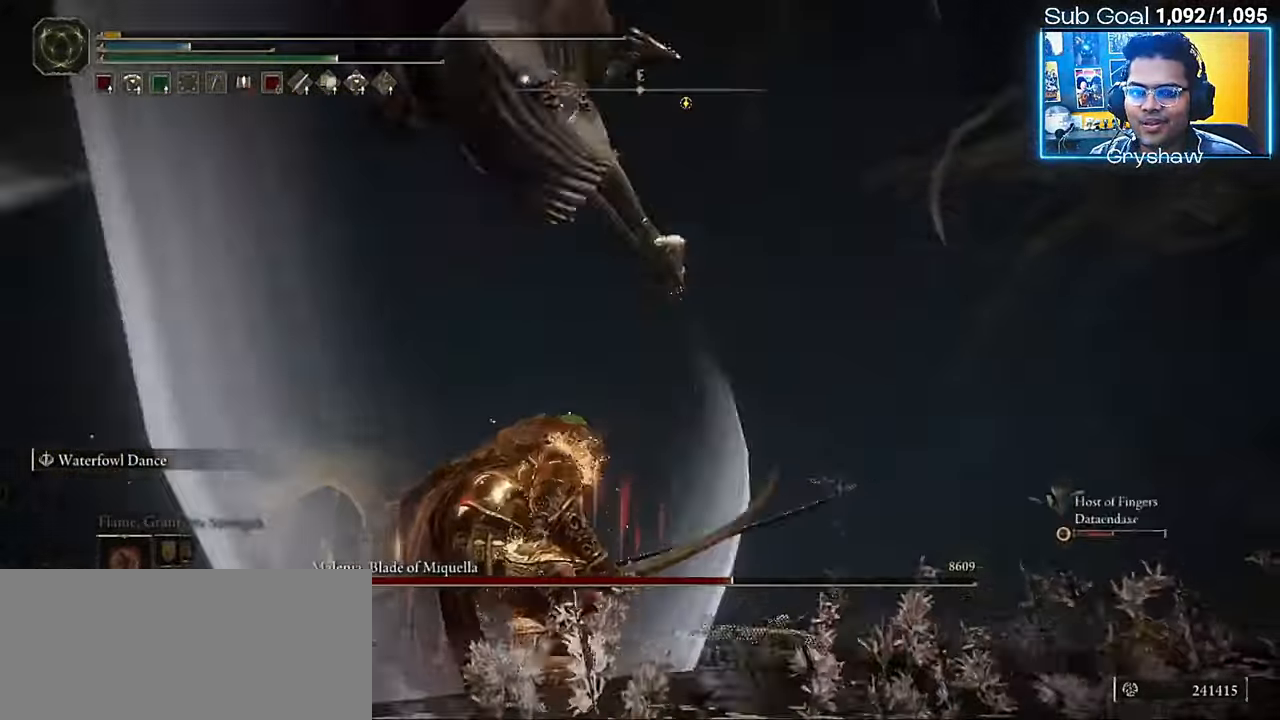
{"keys": ["s"], "mouse": [], "events": [[33, "ctrl", "down"], [183, "ctrl", "up"], [233, "ctrl", "down"], [366, "ctrl", "up"]]}
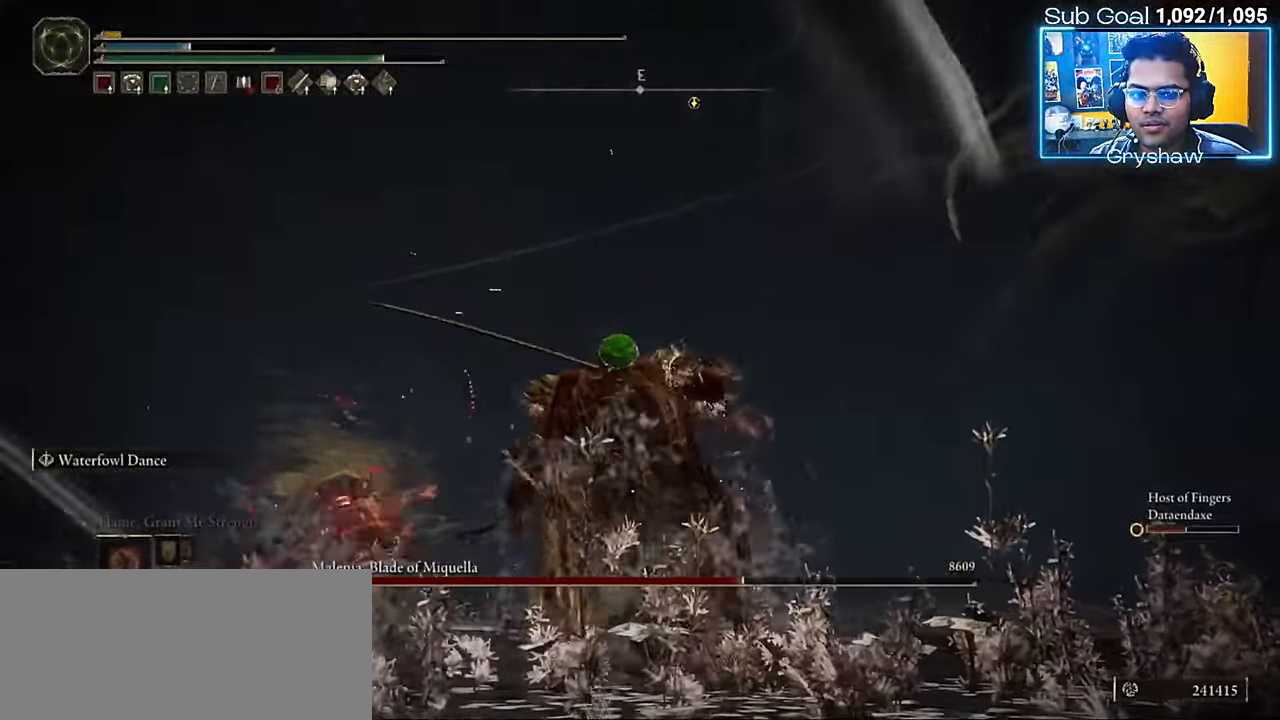
{"keys": ["s"], "mouse": [], "events": [[166, "shift", "down"], [300, "shift", "up"], [333, "shift", "down"], [450, "shift", "up"]]}
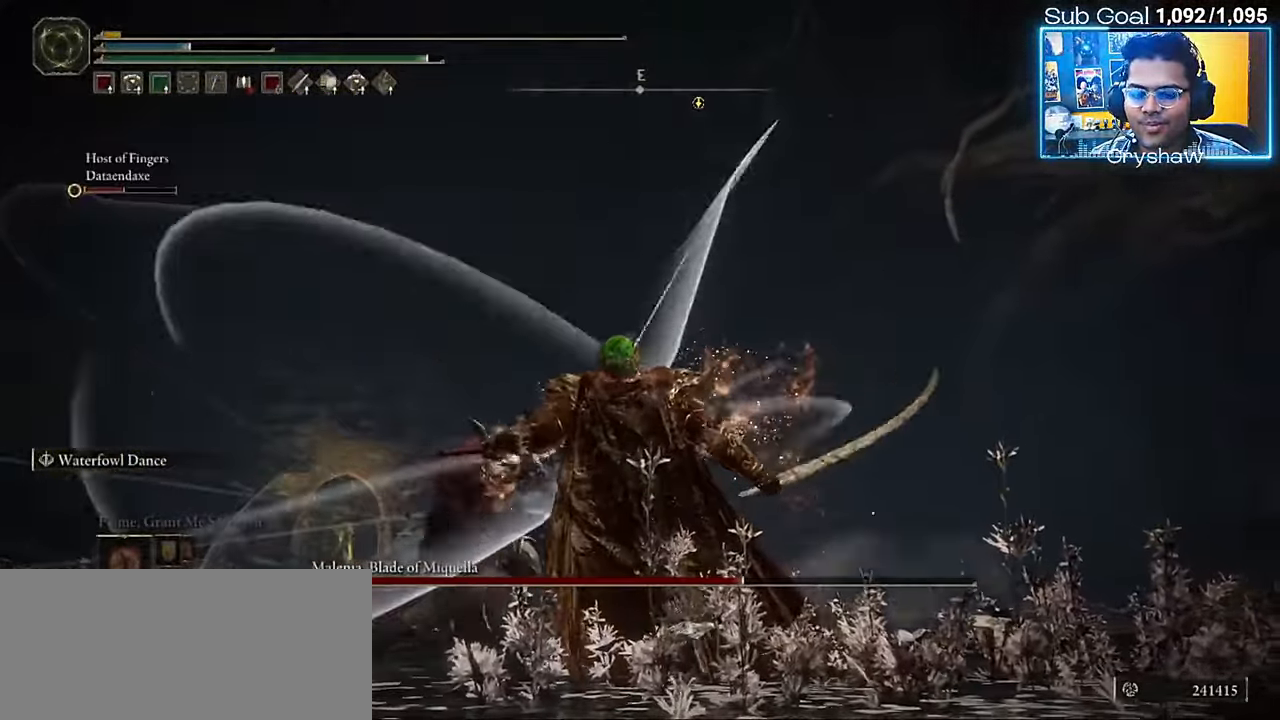
{"keys": [], "mouse": [], "events": [[16, "shift", "down"], [133, "shift", "up"], [300, "s", "up"]]}
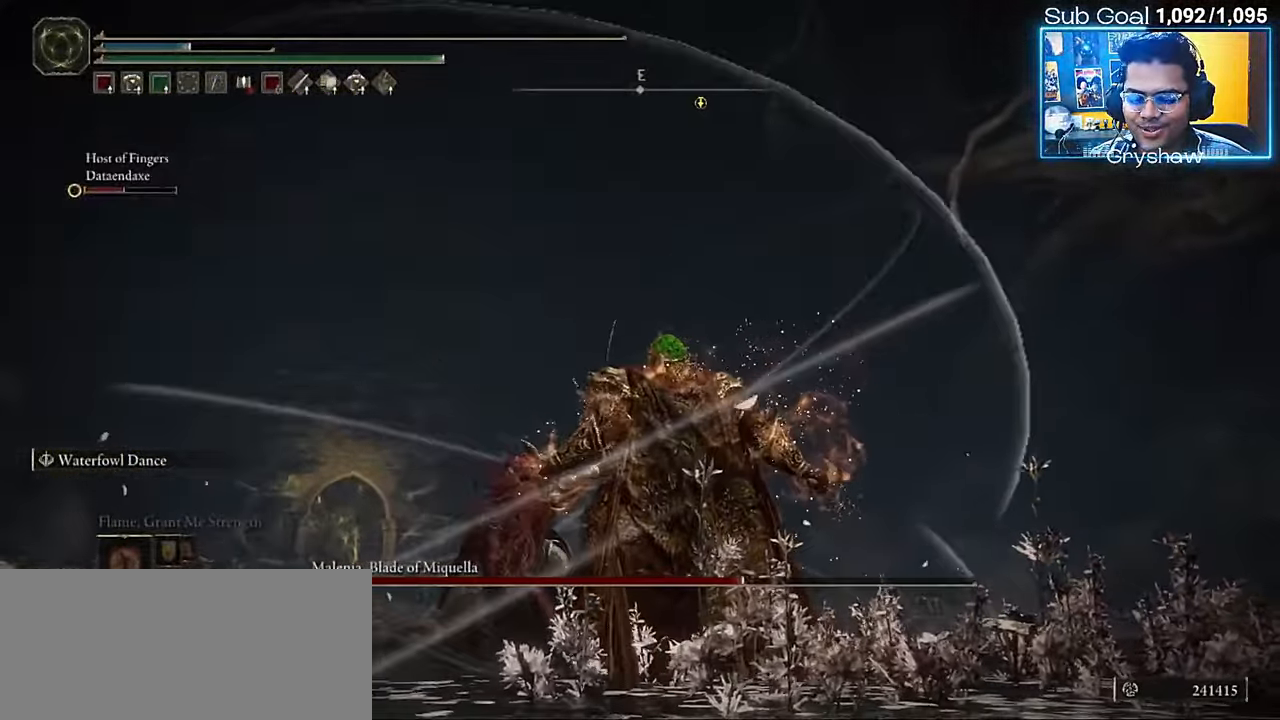
{"keys": [], "mouse": [], "events": []}
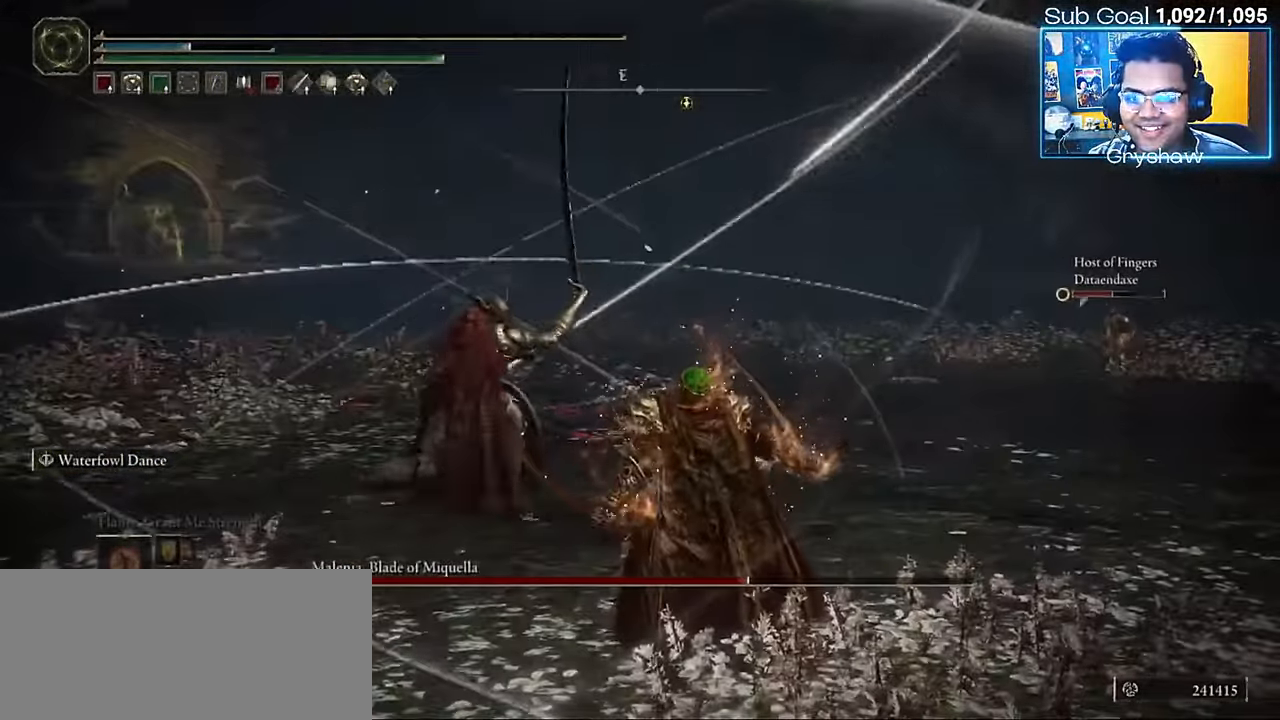
{"keys": [], "mouse": [], "events": []}
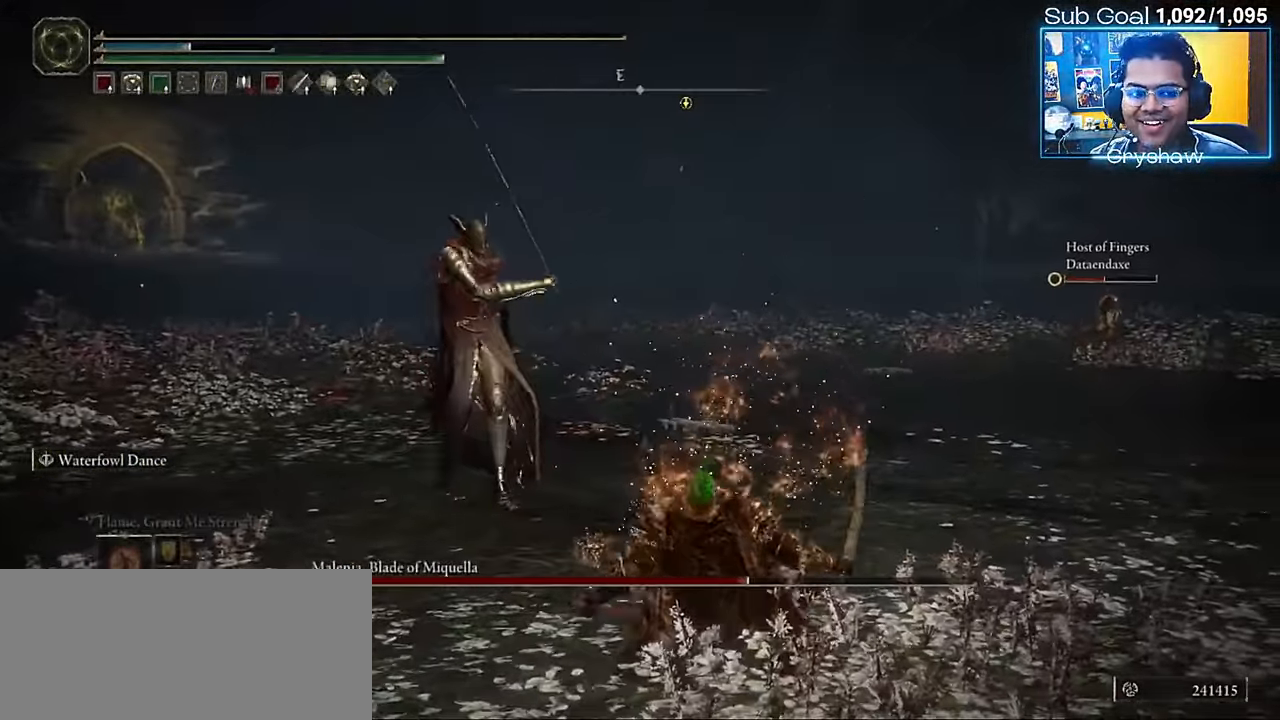
{"keys": [], "mouse": [], "events": []}
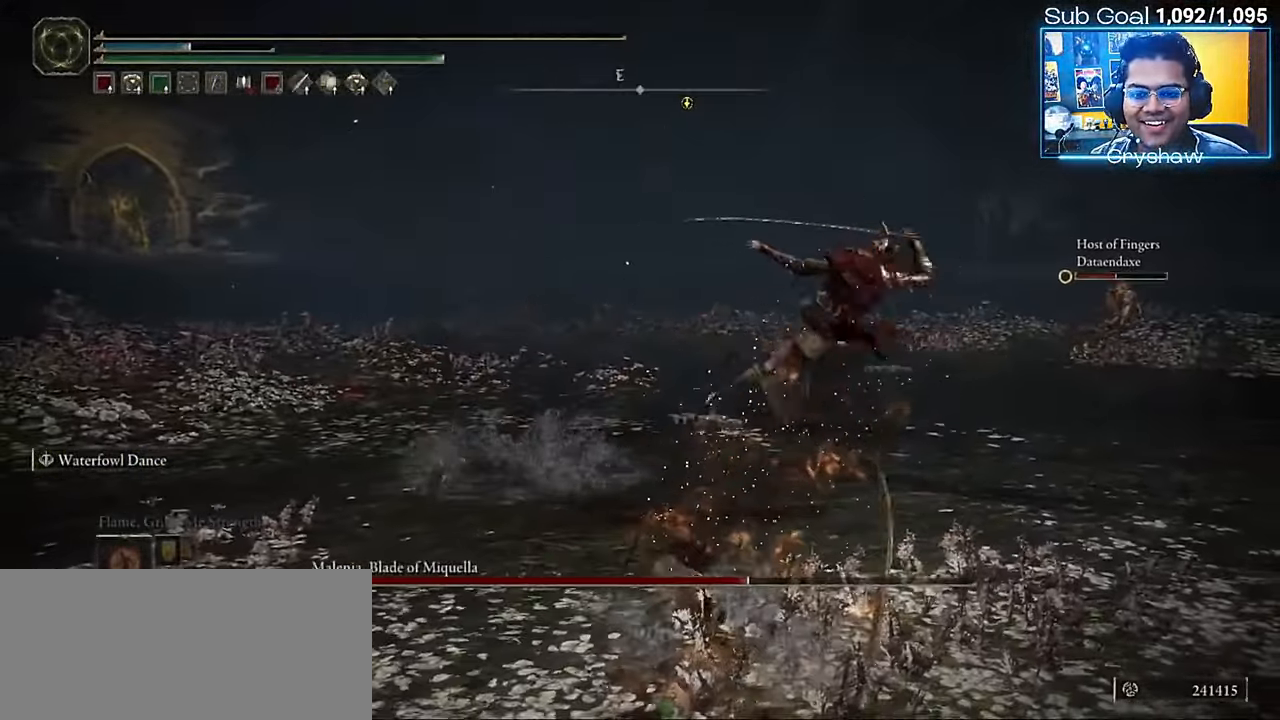
{"keys": [], "mouse": [], "events": []}
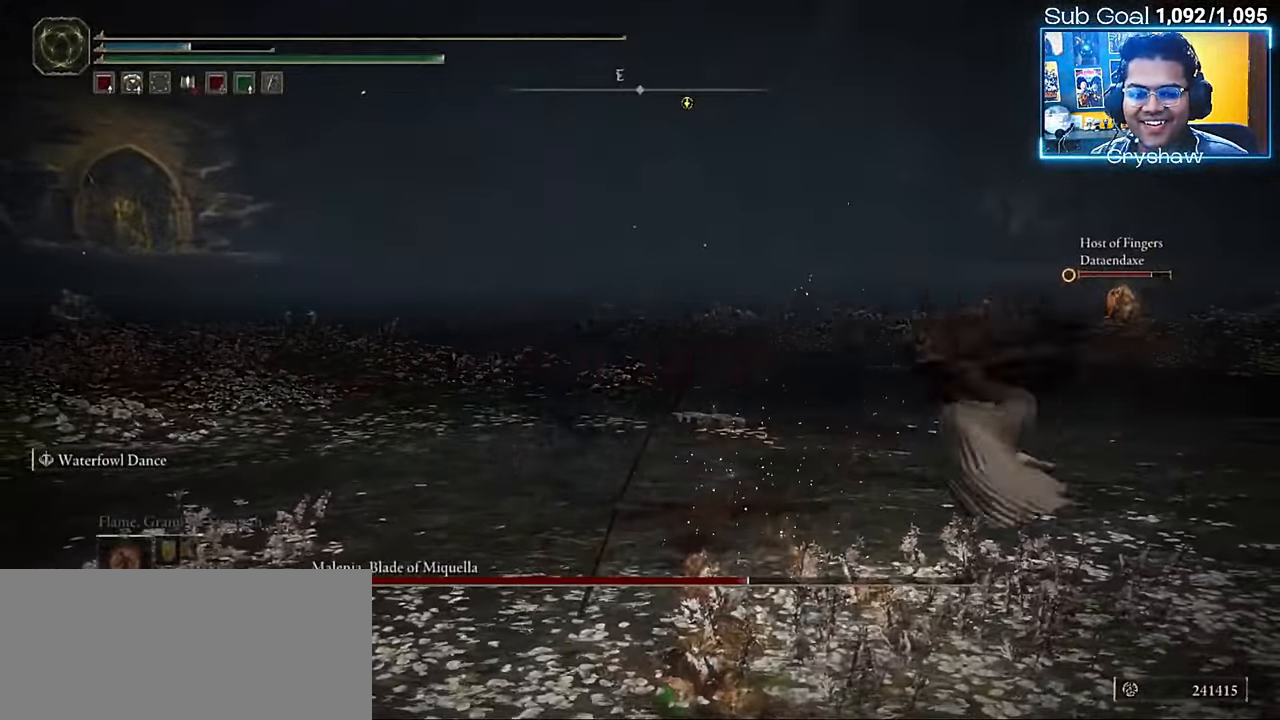
{"keys": [], "mouse": [], "events": []}
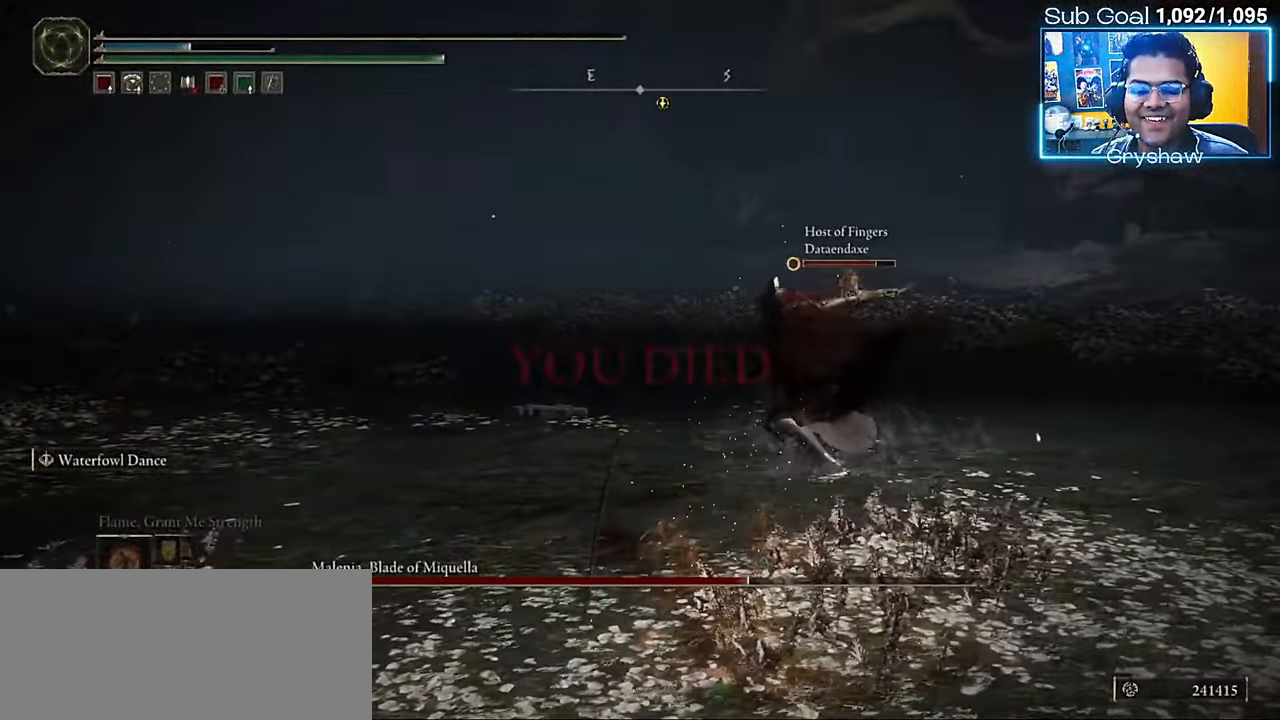
{"keys": [], "mouse": [], "events": []}
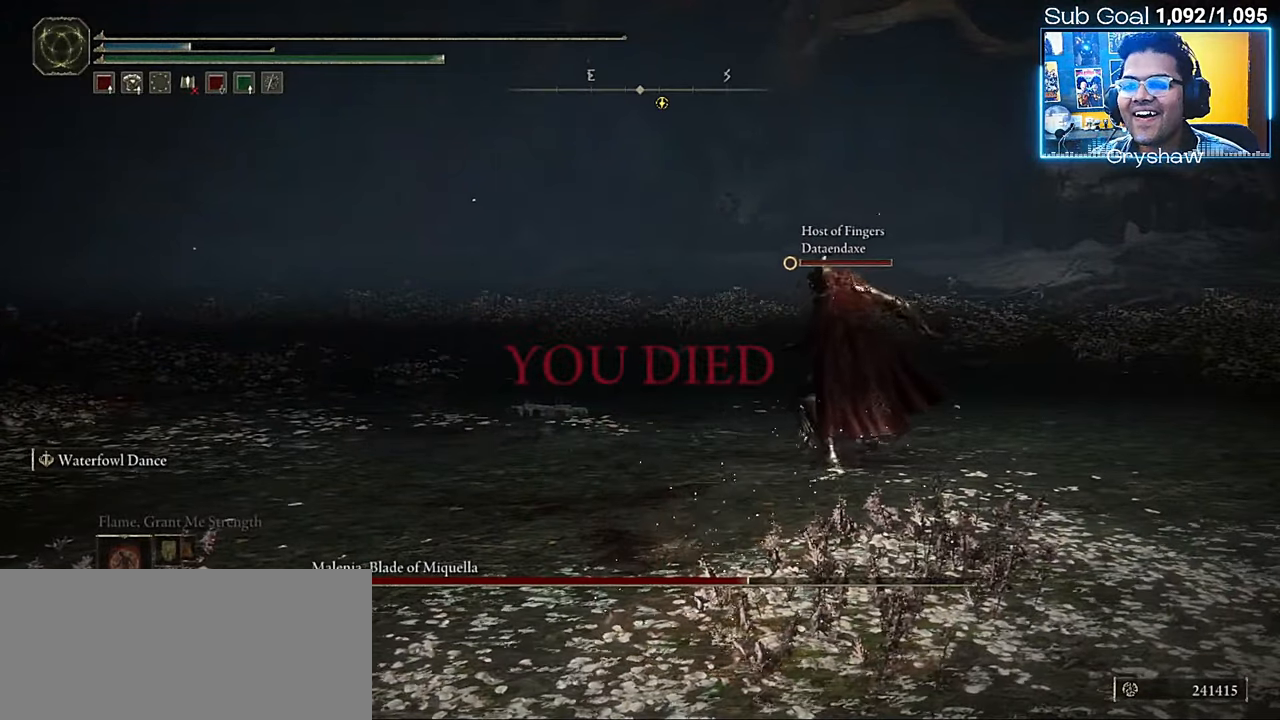
{"keys": [], "mouse": [], "events": []}